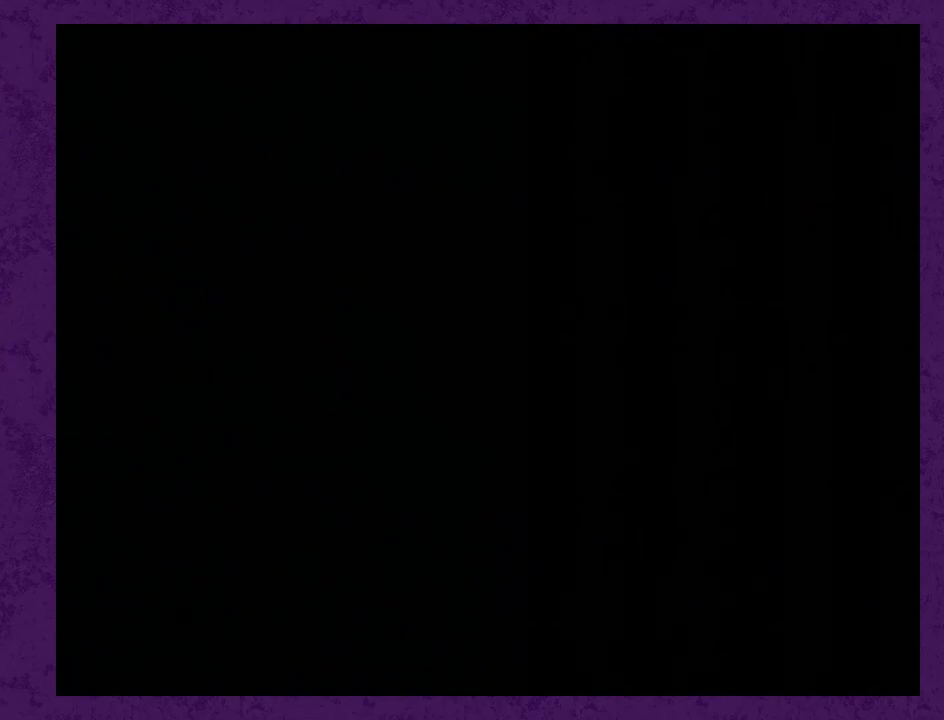
Gameplay with a controller (Nintendo layout); each line is a JSON object with the inputs held at the frame after it. "events" lists button and stick changes between this image and that frame as [ms after this image, input, new state], when the widget could be followed in between. Not read: B L3 R3 START.
{"buttons": ["DPAD_RIGHT"], "events": [[267, "DPAD_RIGHT", "down"]]}
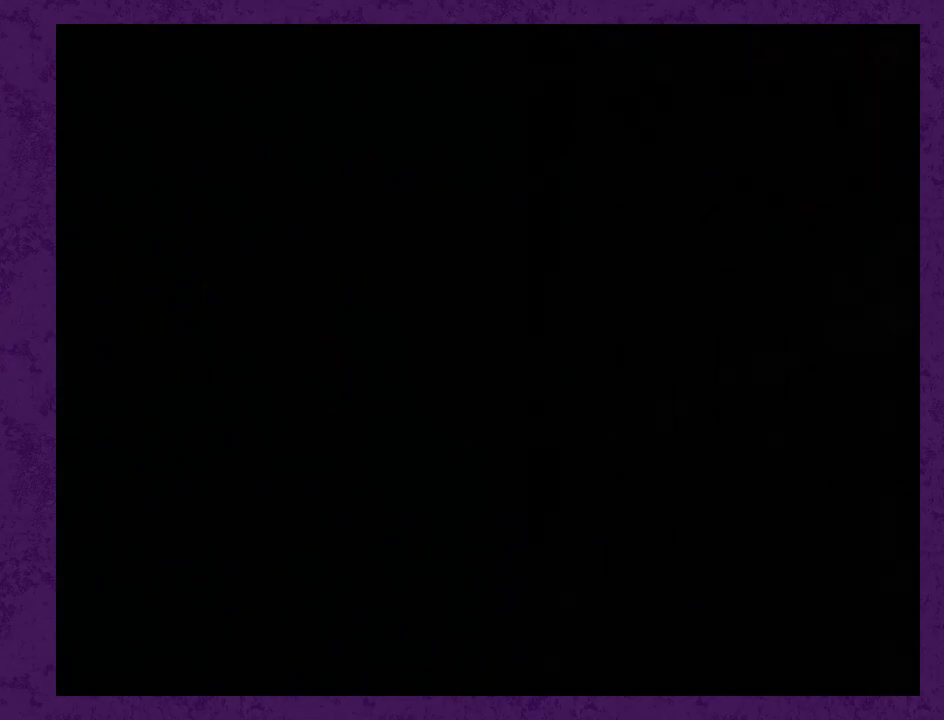
{"buttons": ["DPAD_RIGHT"], "events": []}
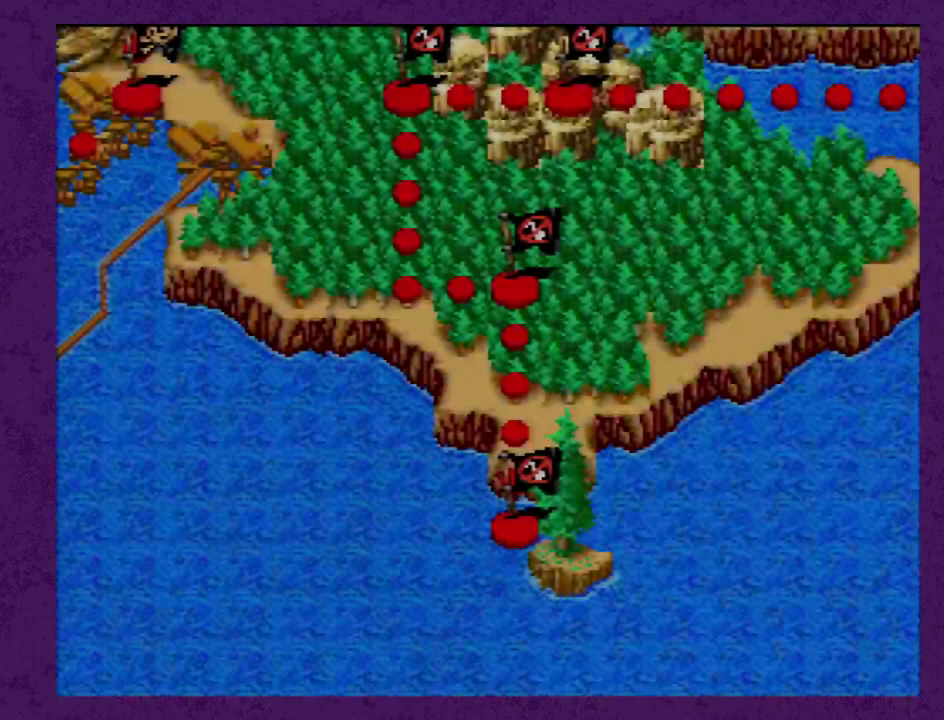
{"buttons": ["DPAD_RIGHT"], "events": []}
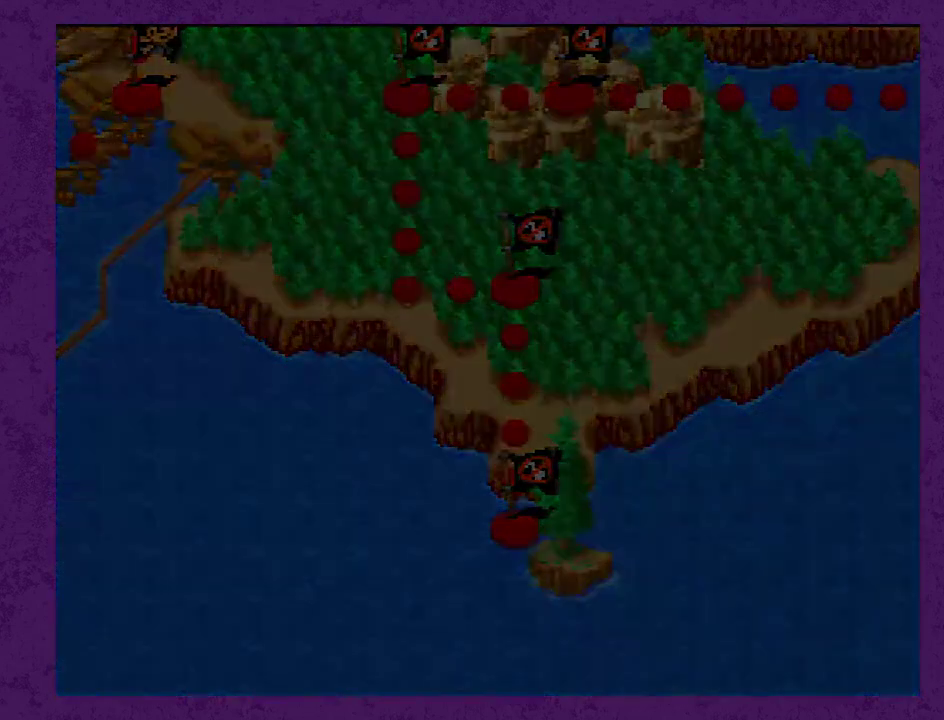
{"buttons": ["DPAD_RIGHT"], "events": []}
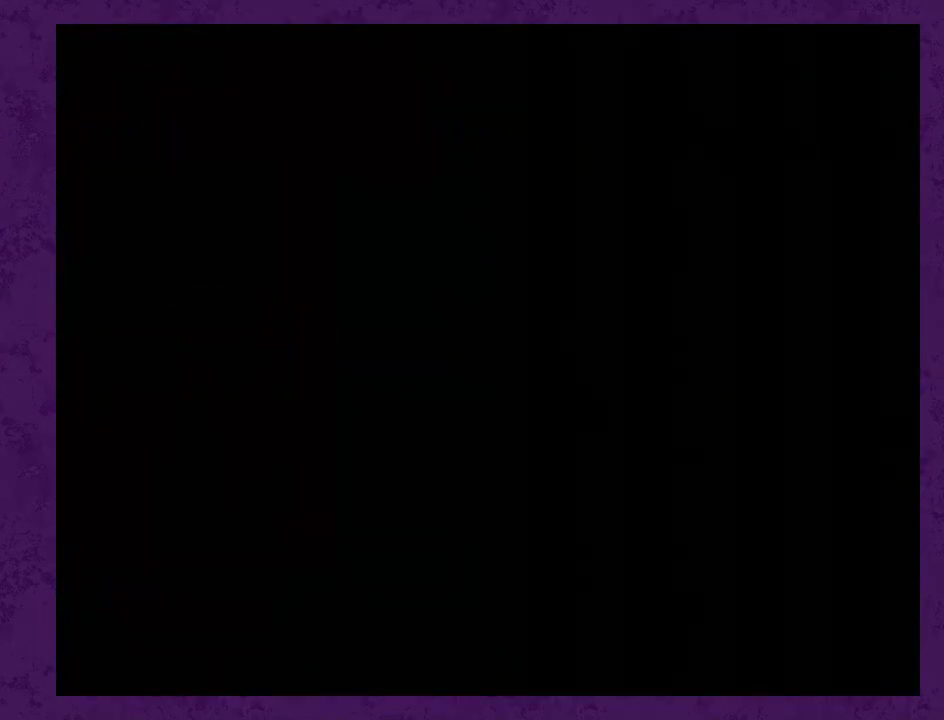
{"buttons": ["DPAD_RIGHT"], "events": []}
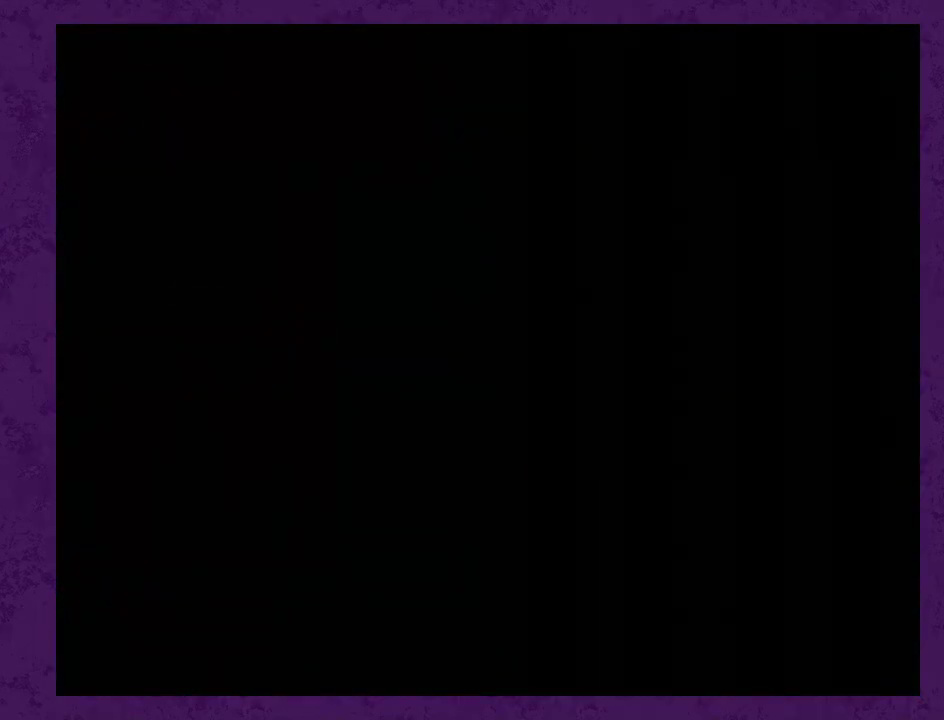
{"buttons": ["DPAD_RIGHT"], "events": []}
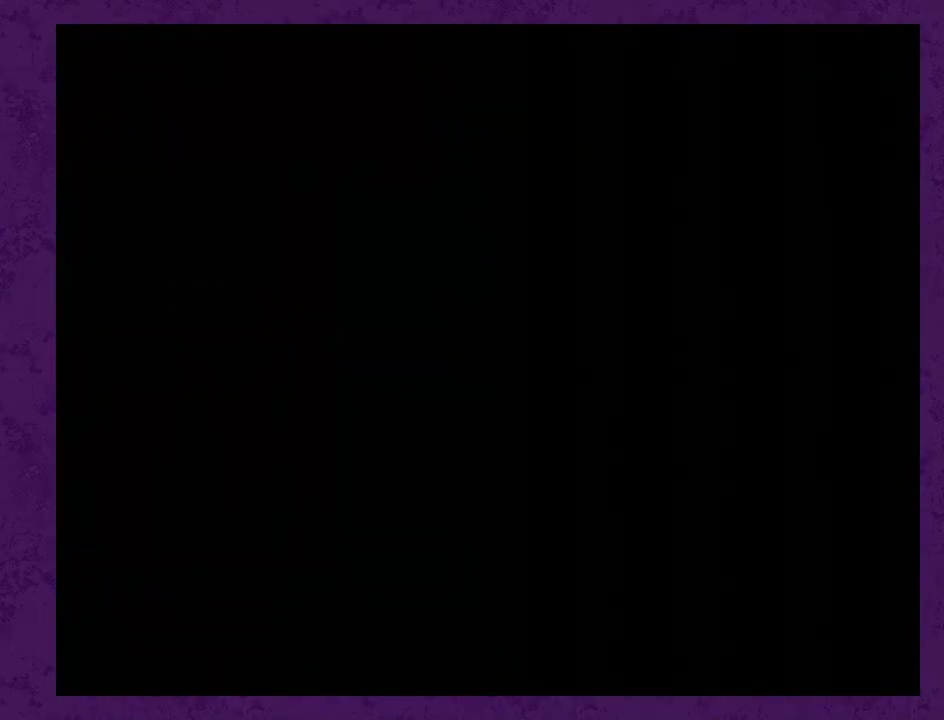
{"buttons": ["DPAD_RIGHT"], "events": []}
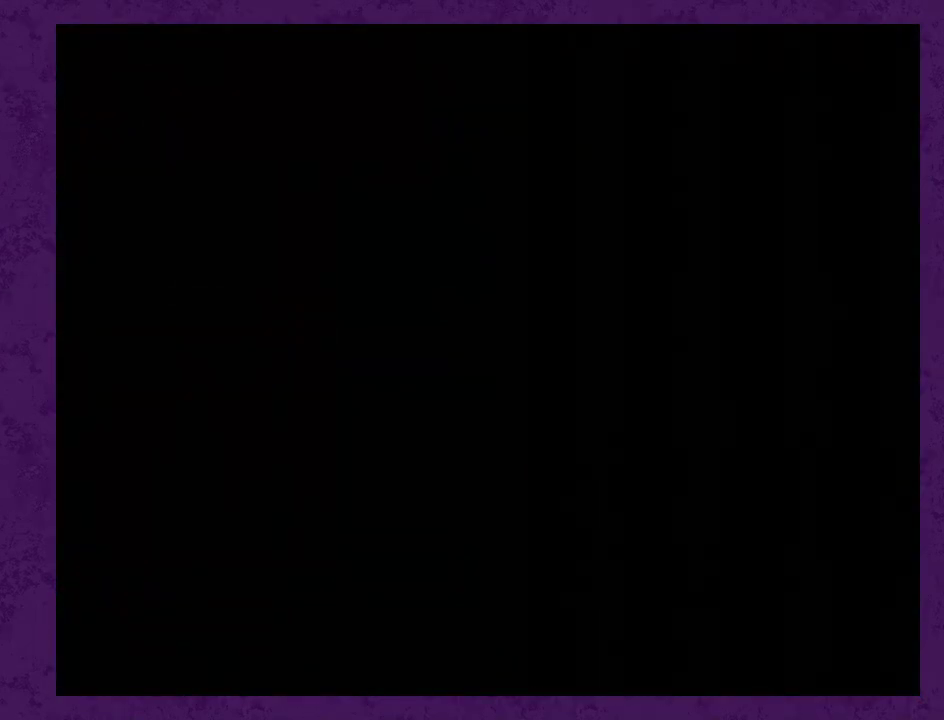
{"buttons": ["DPAD_RIGHT"], "events": []}
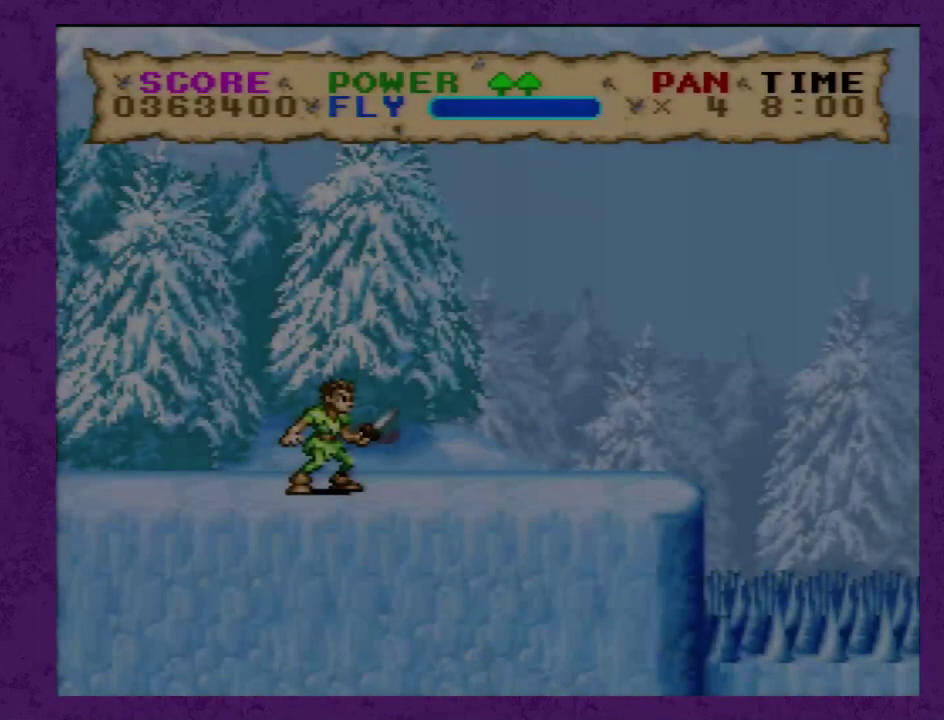
{"buttons": ["Y", "DPAD_RIGHT"], "events": [[283, "Y", "down"]]}
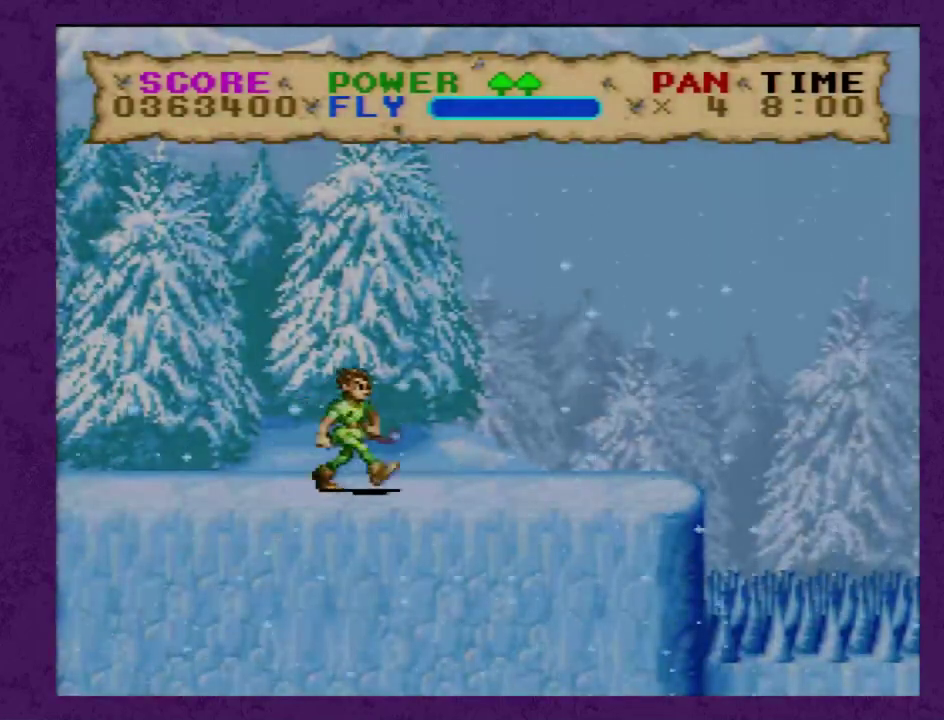
{"buttons": ["Y", "DPAD_RIGHT"], "events": []}
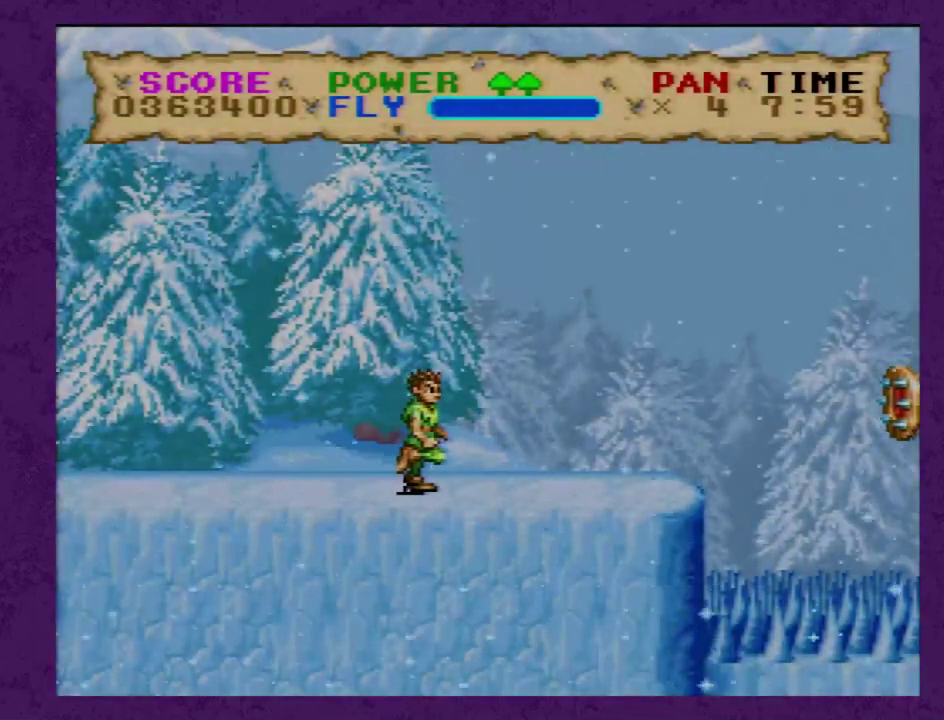
{"buttons": ["Y", "DPAD_RIGHT"], "events": []}
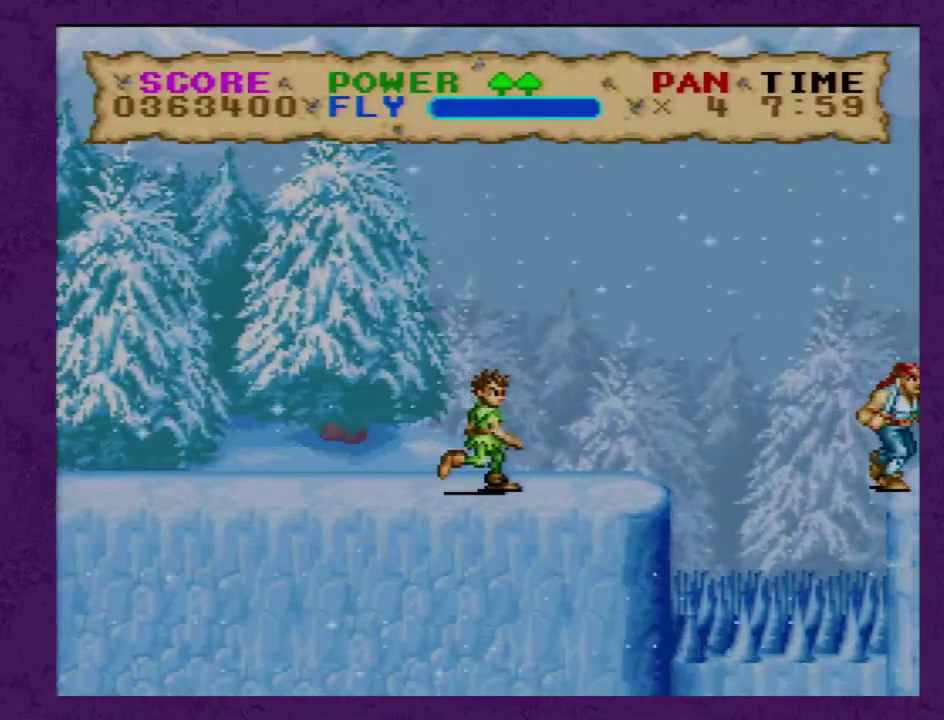
{"buttons": ["Y", "DPAD_RIGHT"], "events": []}
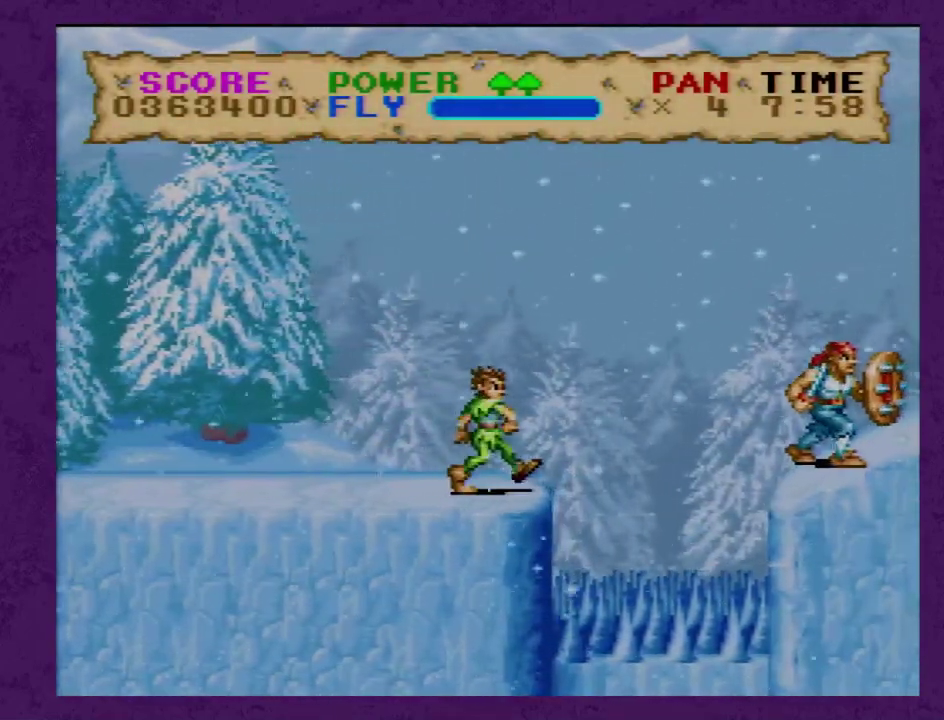
{"buttons": ["Y", "DPAD_RIGHT"], "events": []}
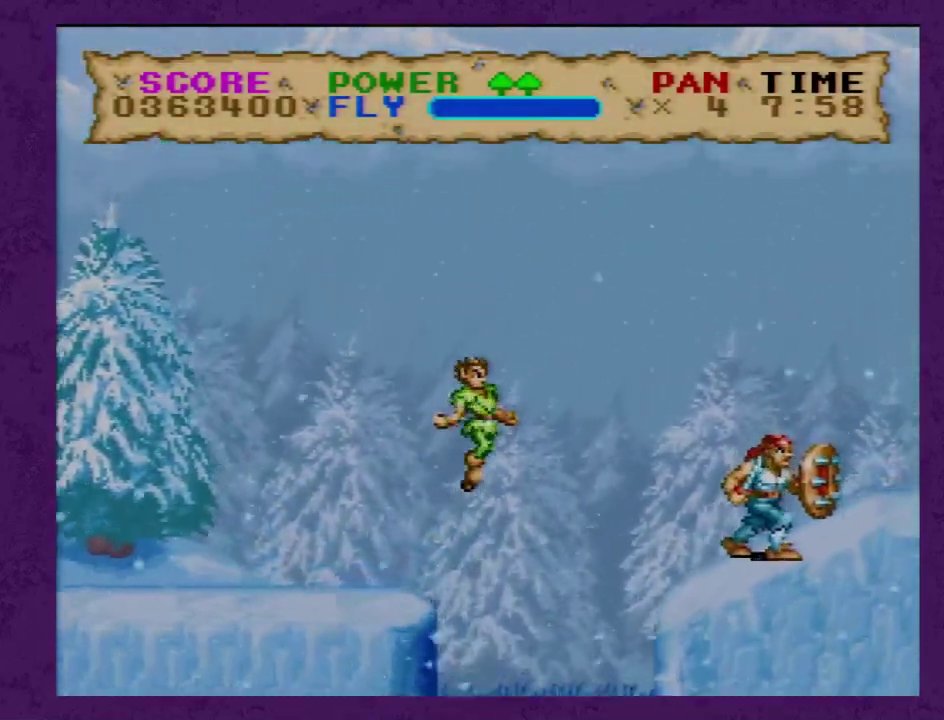
{"buttons": ["Y", "DPAD_RIGHT"], "events": []}
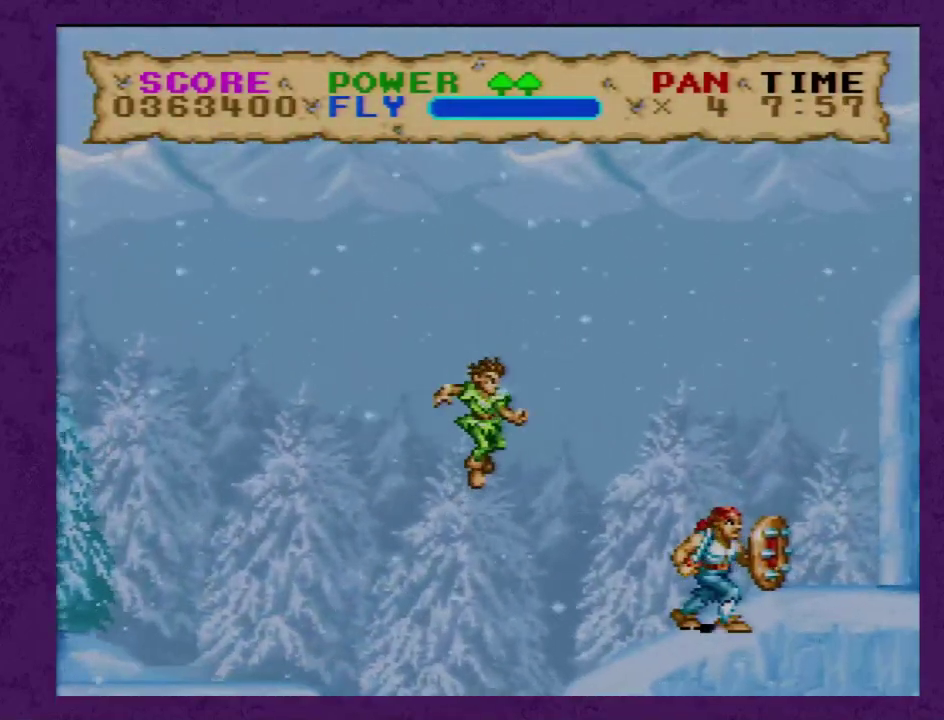
{"buttons": ["Y", "DPAD_RIGHT"], "events": [[67, "Y", "up"], [117, "Y", "down"]]}
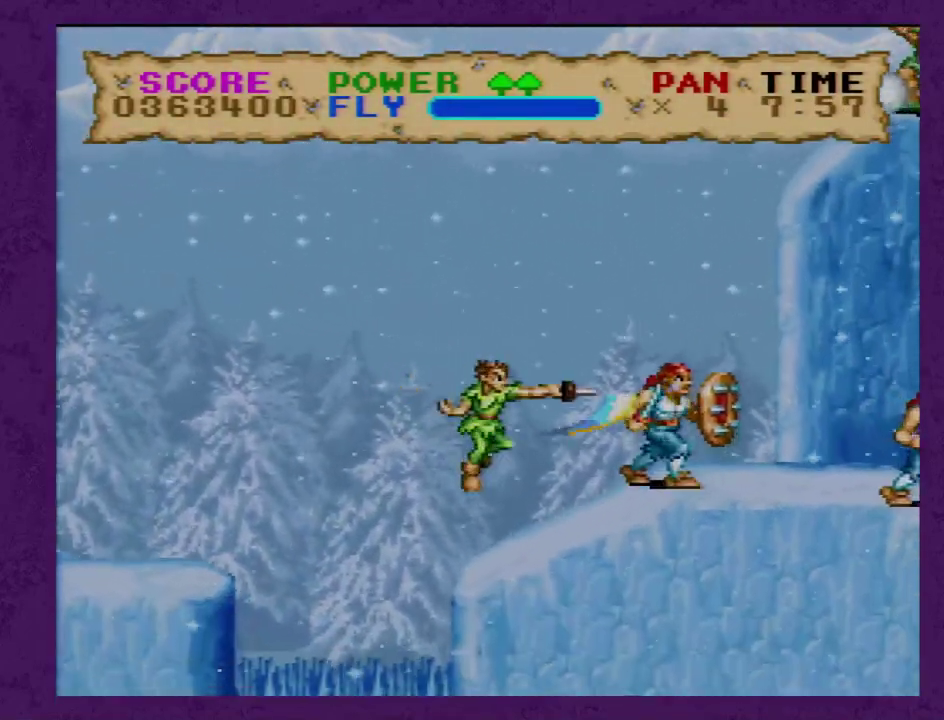
{"buttons": ["Y", "DPAD_RIGHT"], "events": []}
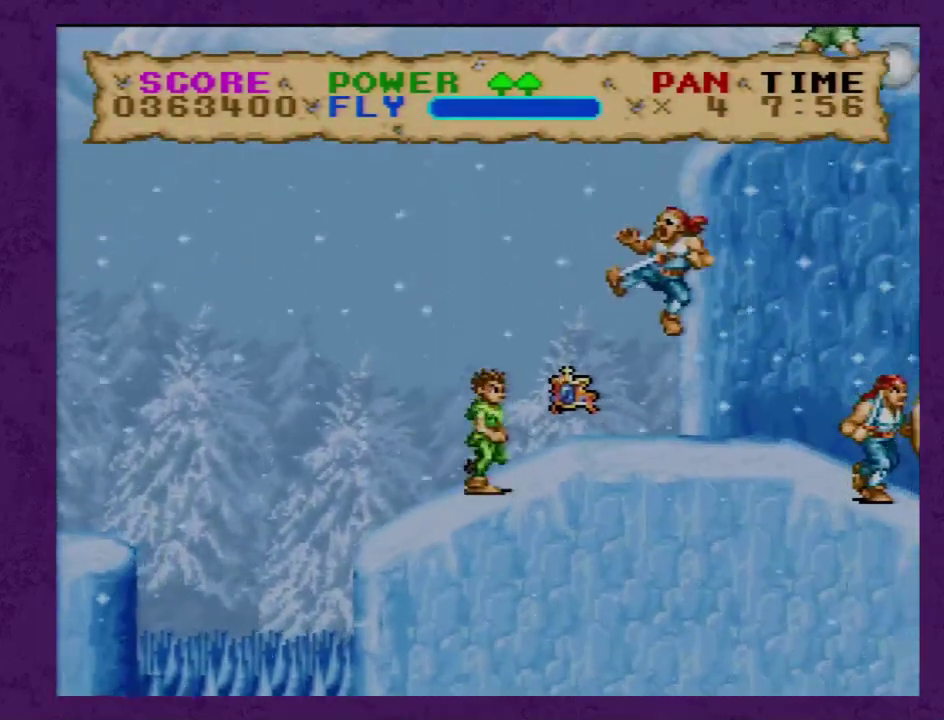
{"buttons": ["Y", "DPAD_RIGHT"], "events": []}
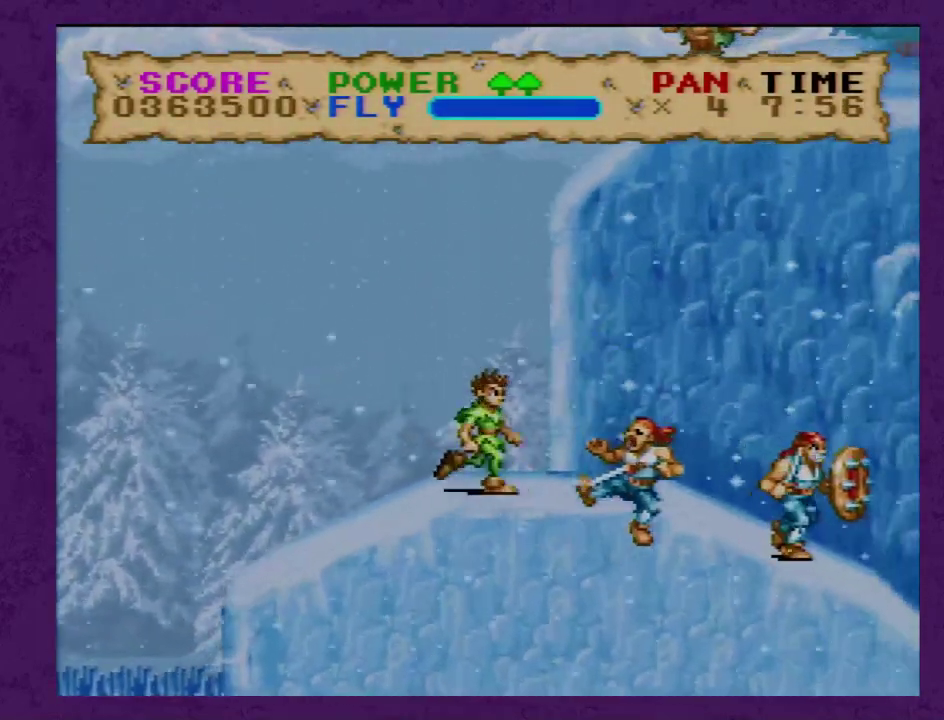
{"buttons": ["Y", "DPAD_RIGHT"], "events": []}
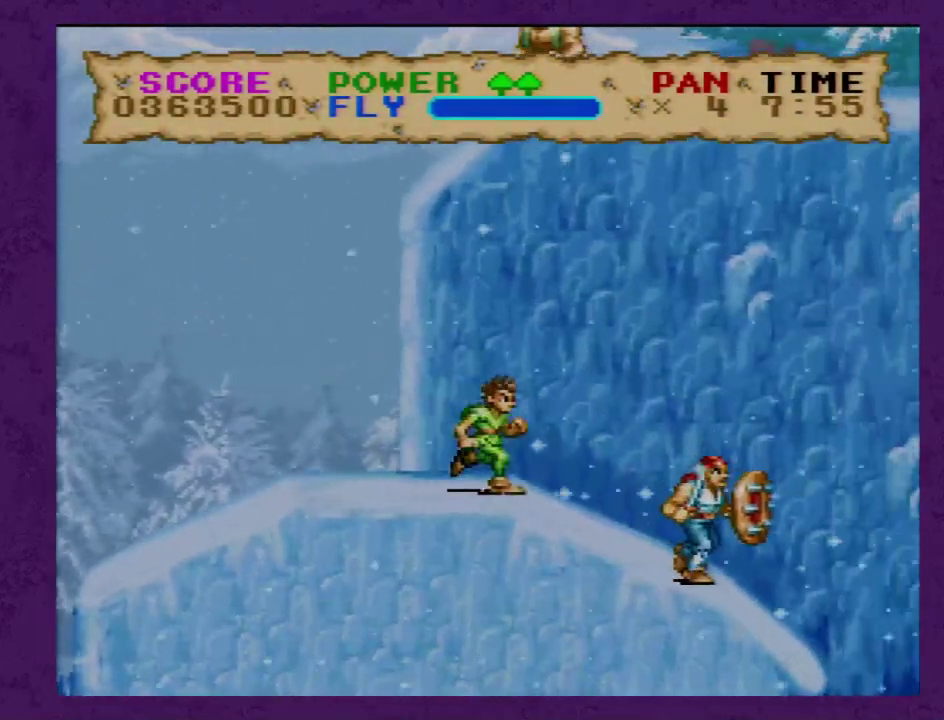
{"buttons": ["Y", "DPAD_RIGHT"], "events": []}
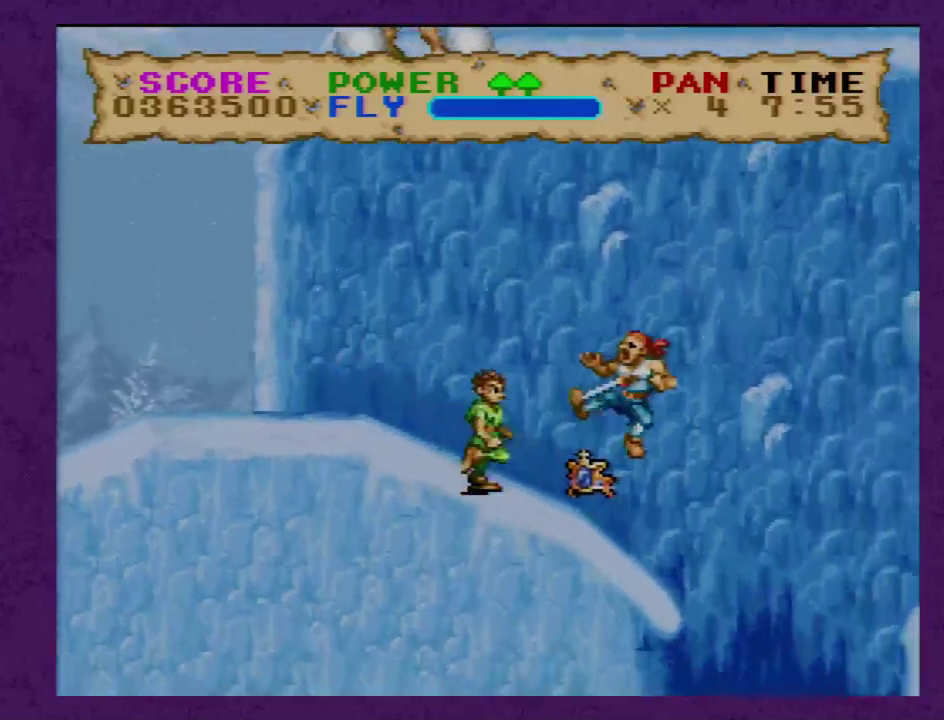
{"buttons": ["Y", "DPAD_RIGHT"], "events": []}
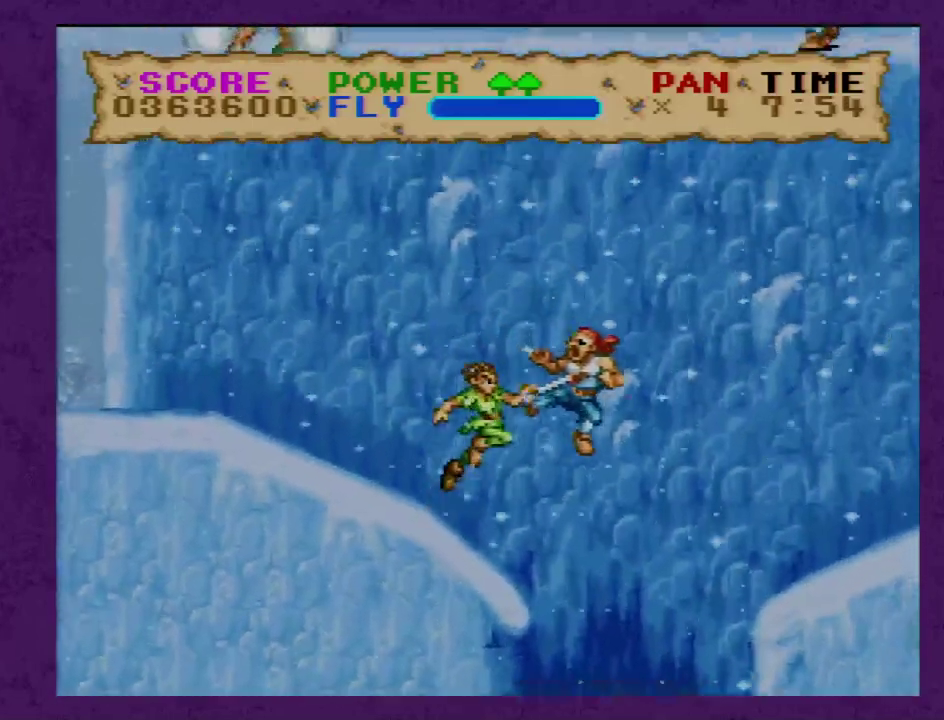
{"buttons": ["Y", "DPAD_RIGHT"], "events": []}
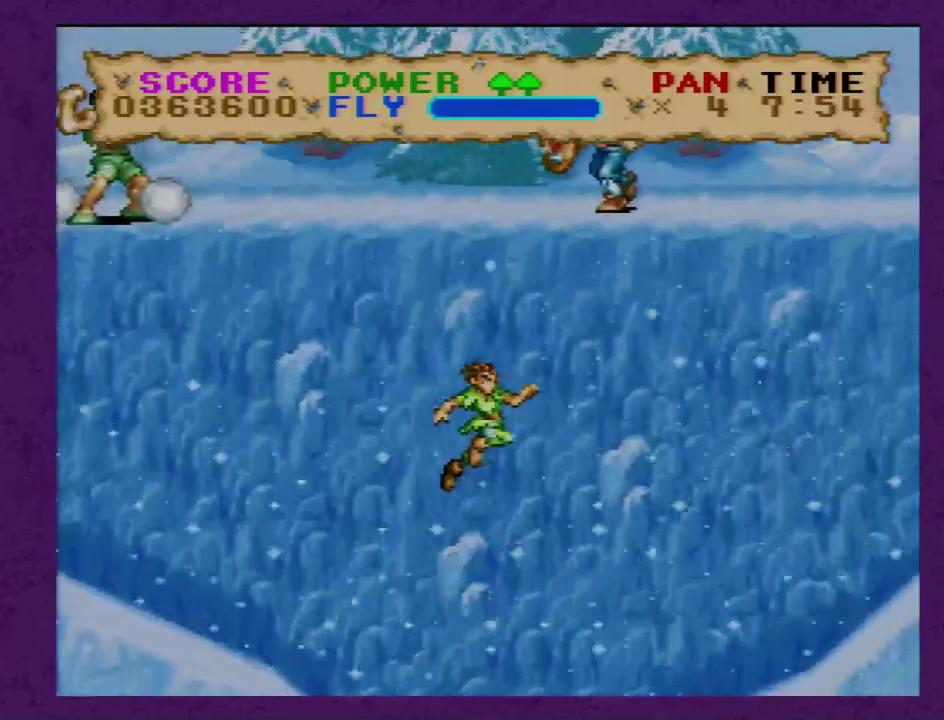
{"buttons": ["Y", "DPAD_RIGHT"], "events": []}